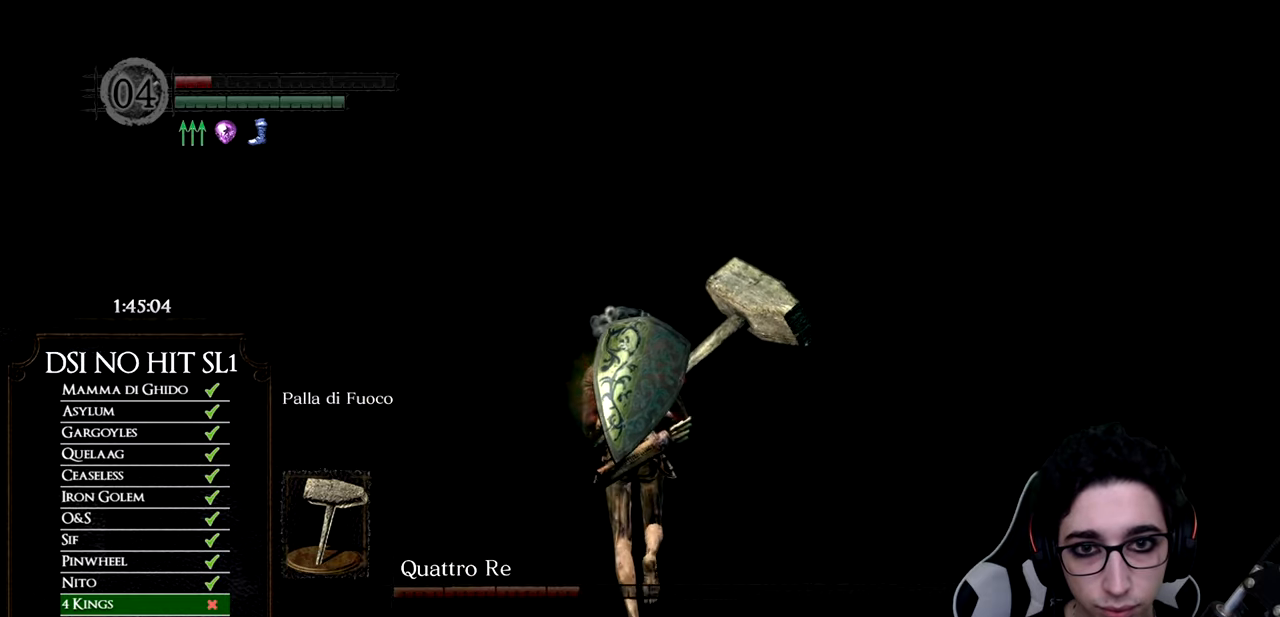
Gameplay with a controller (Xbox layout); each line is a JSON object with the inputs held at the frame after it. "events" lists button and stick changes between this image and that frame as [ms after this image, input, new state], when the widget could be followed in between. This document gives stick clicks only as held states, not as events. Not read: START TOUCHPAD.
{"buttons": [], "left_stick": "up", "right_stick": "left"}
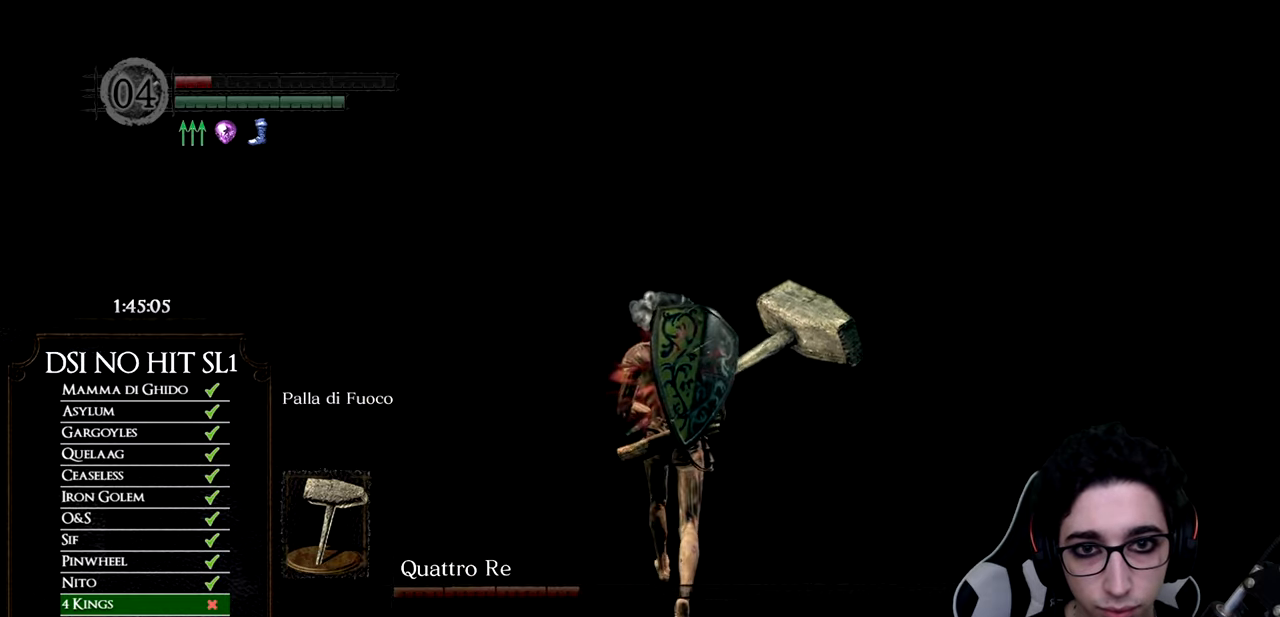
{"buttons": [], "left_stick": "up", "right_stick": "left", "events": [[84, "right_stick", "center"], [200, "right_stick", "left"], [334, "right_stick", "center"], [451, "right_stick", "left"]]}
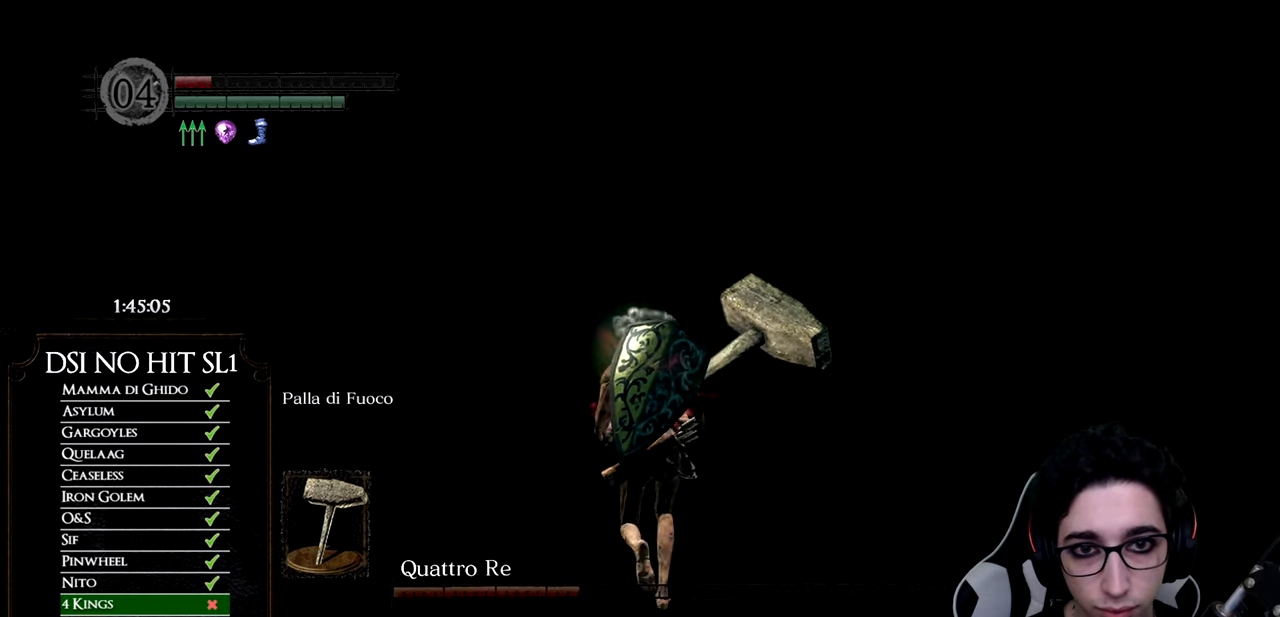
{"buttons": [], "left_stick": "up", "right_stick": "center", "events": [[33, "left_stick", "center"], [367, "right_stick", "center"], [400, "left_stick", "up"]]}
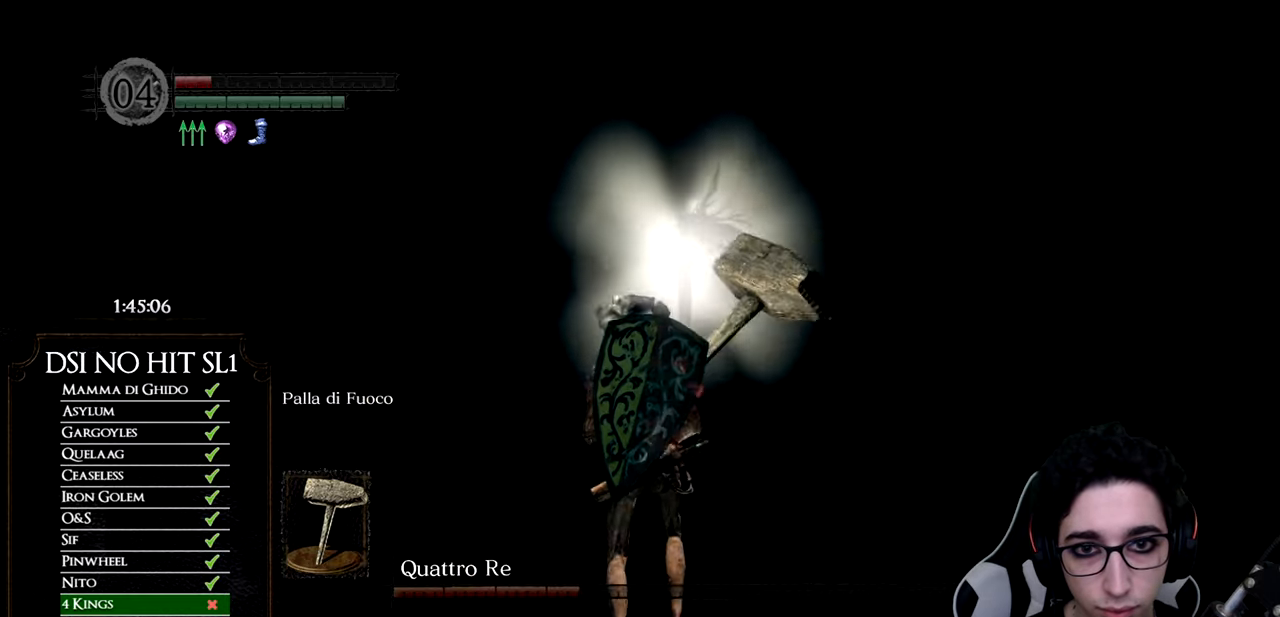
{"buttons": ["B"], "left_stick": "up", "right_stick": "center", "events": [[17, "B", "down"]]}
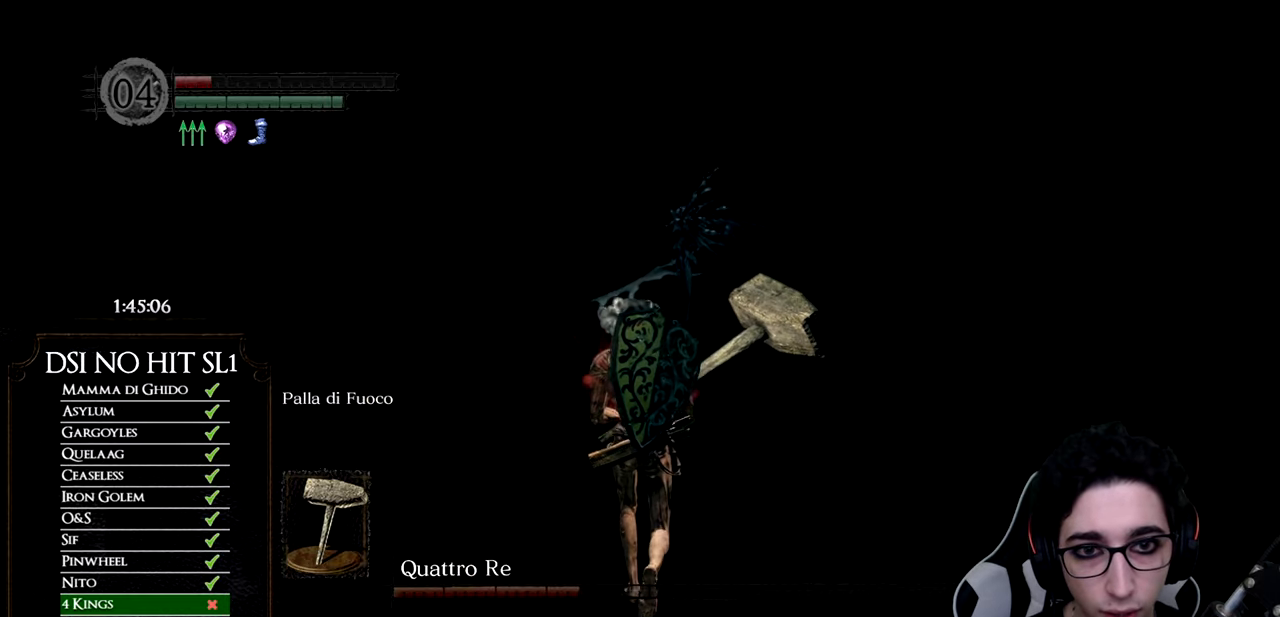
{"buttons": ["B"], "left_stick": "up", "right_stick": "center", "events": []}
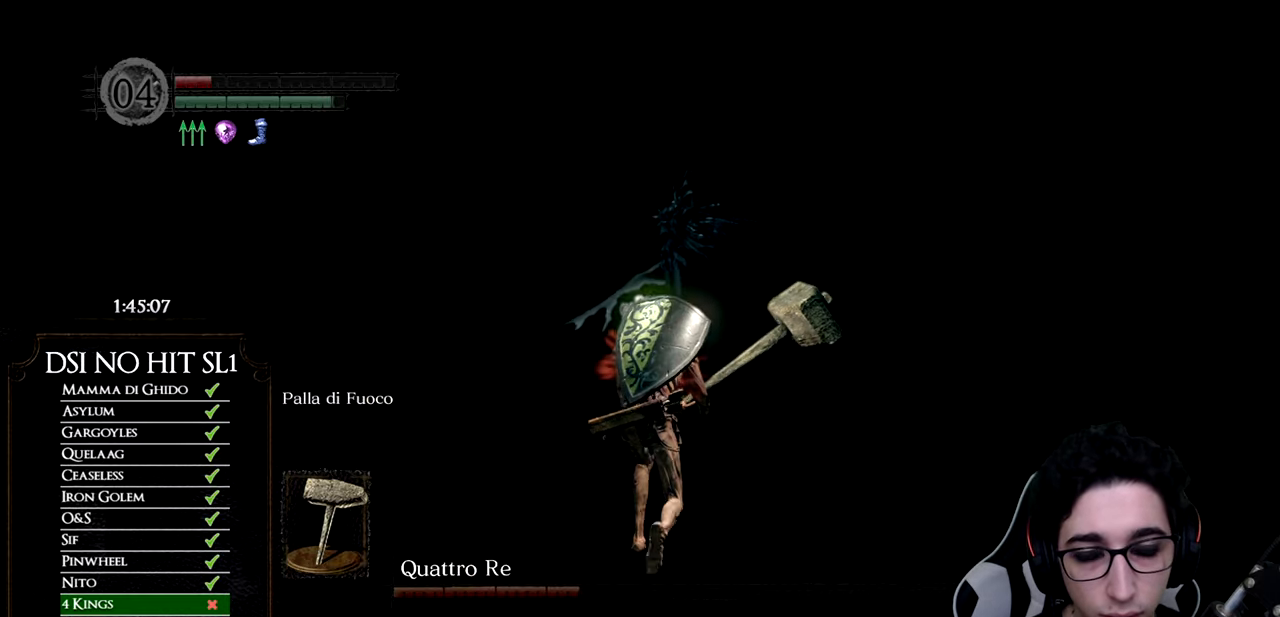
{"buttons": ["B"], "left_stick": "up", "right_stick": "center", "events": []}
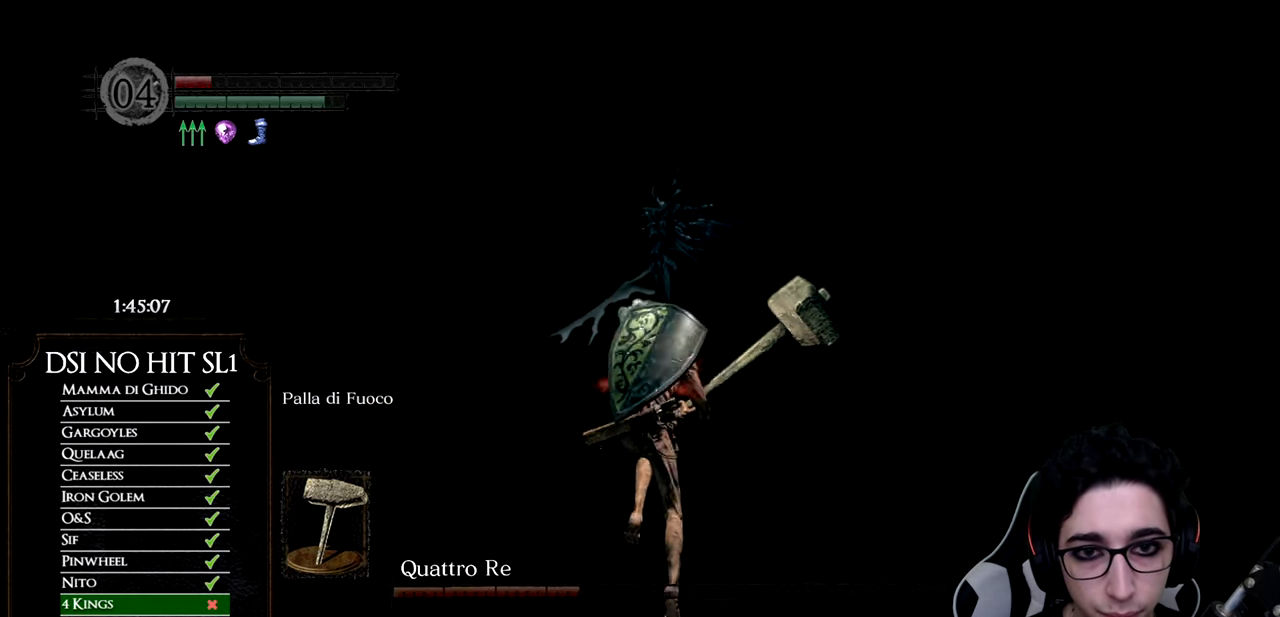
{"buttons": ["B"], "left_stick": "up", "right_stick": "center", "events": []}
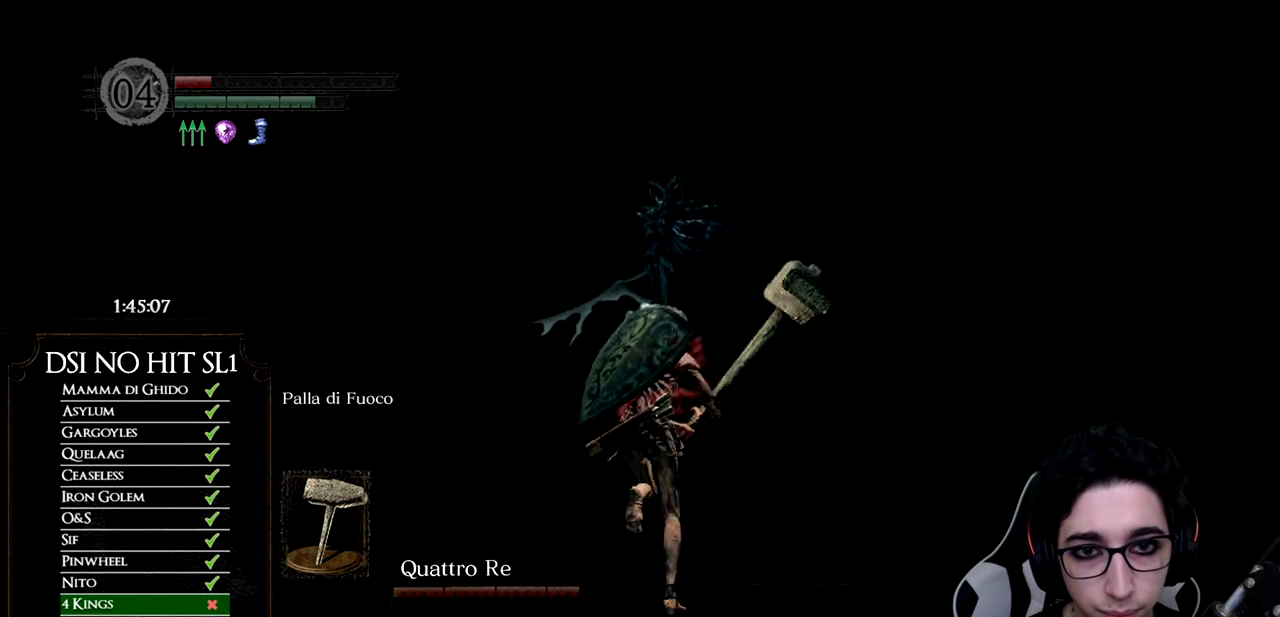
{"buttons": ["B"], "left_stick": "up", "right_stick": "center", "events": []}
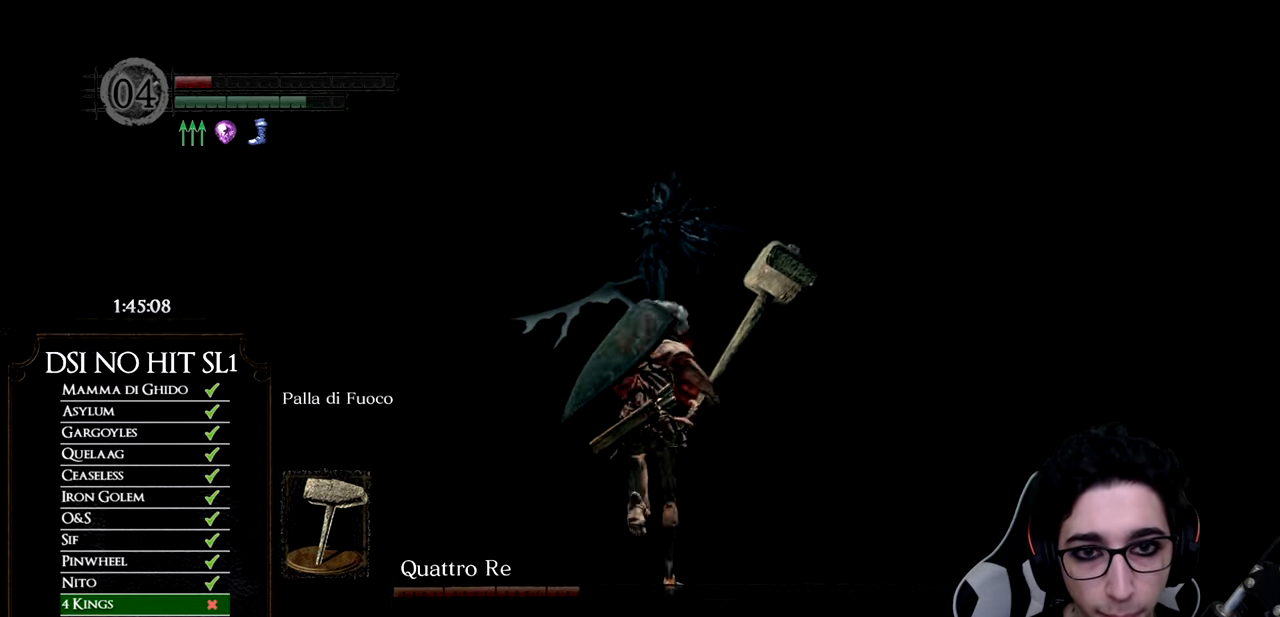
{"buttons": ["B"], "left_stick": "up", "right_stick": "center", "events": []}
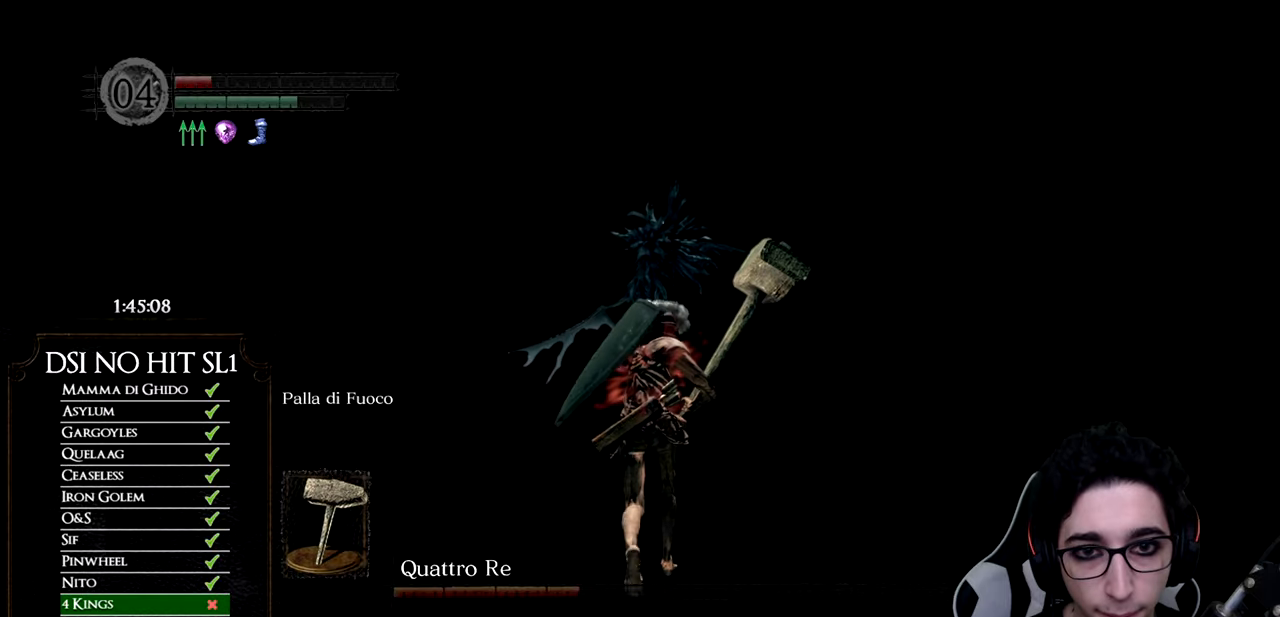
{"buttons": ["B"], "left_stick": "up", "right_stick": "center", "events": []}
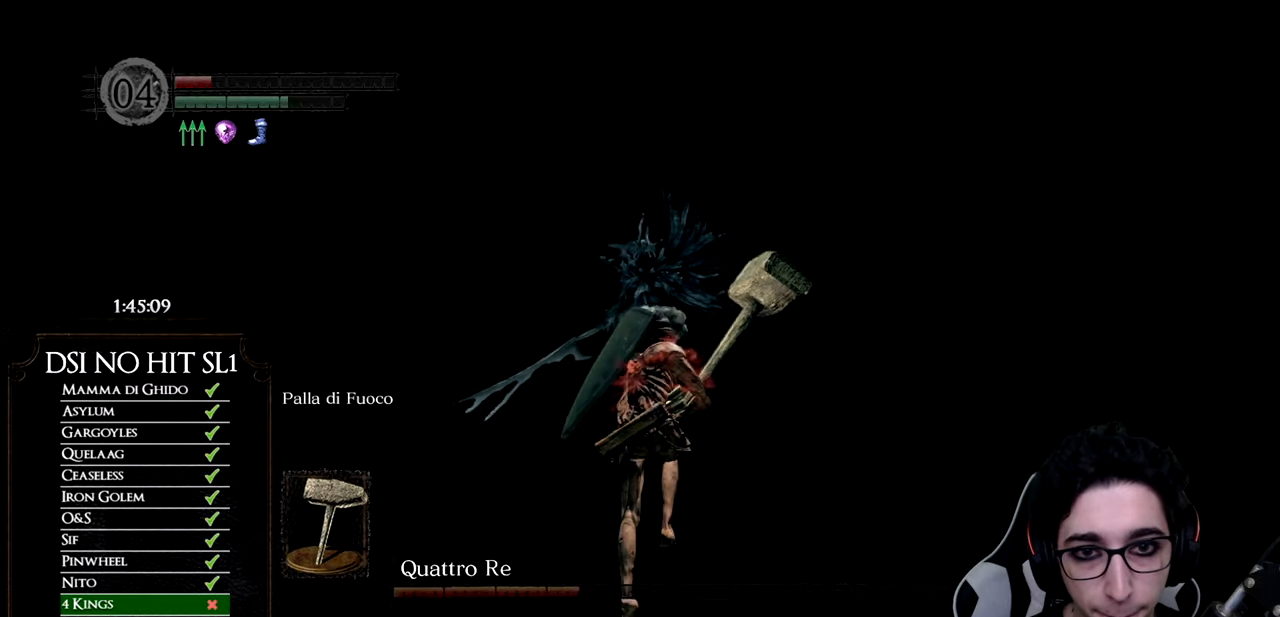
{"buttons": ["B"], "left_stick": "up", "right_stick": "center", "events": []}